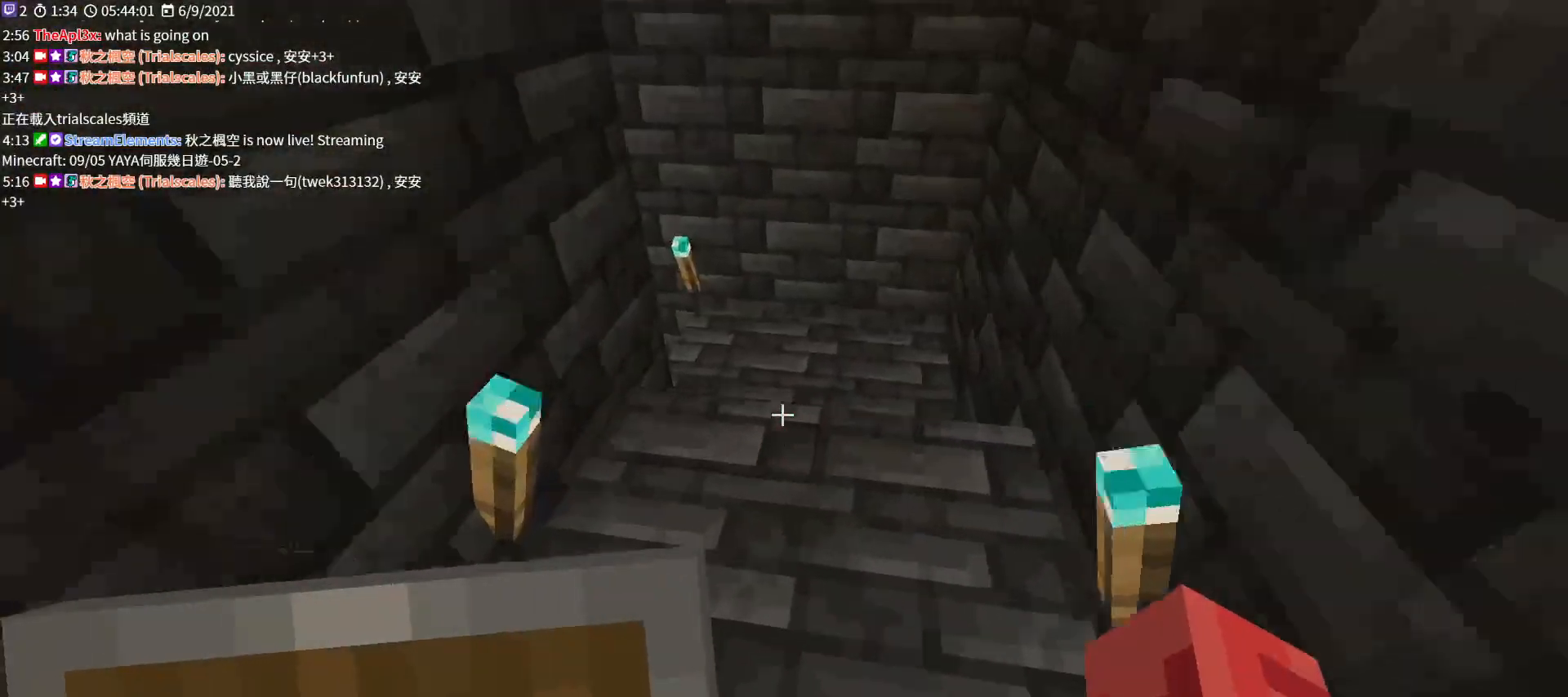
Gameplay with keyboard and mouse; each line is a JSON object with the keys and mouse buttons held at the frame after it. "events" lists presses ("down") and releases ("up") of "a", "c", "ctrl", "d", "e", "f", "q", "r", "s", "shift", "space", "tab", "v", "w", "x", "z", "mouse_left", "mouse_wheel", "mouse_right", "mouse_mb4" and "mouse_mb5" between this image and that frame as [ms after this image, input, new state], when the widget could be followed in between. "mouse_left", "mouse_wheel", "mouse_right", "mouse_mb4", "mouse_mb5" = the "left", "wheel", "right", "mb4", "mb5" buttons of the "mouse" list. No other keys are recorded. Fast repeated clicks can show as one long hold. "wheel" means that the mouse wheel is clicked or scrolled. Not read: mouse_move.
{"keys": ["w"], "mouse": [], "events": [[133, "d", "down"], [433, "d", "up"]]}
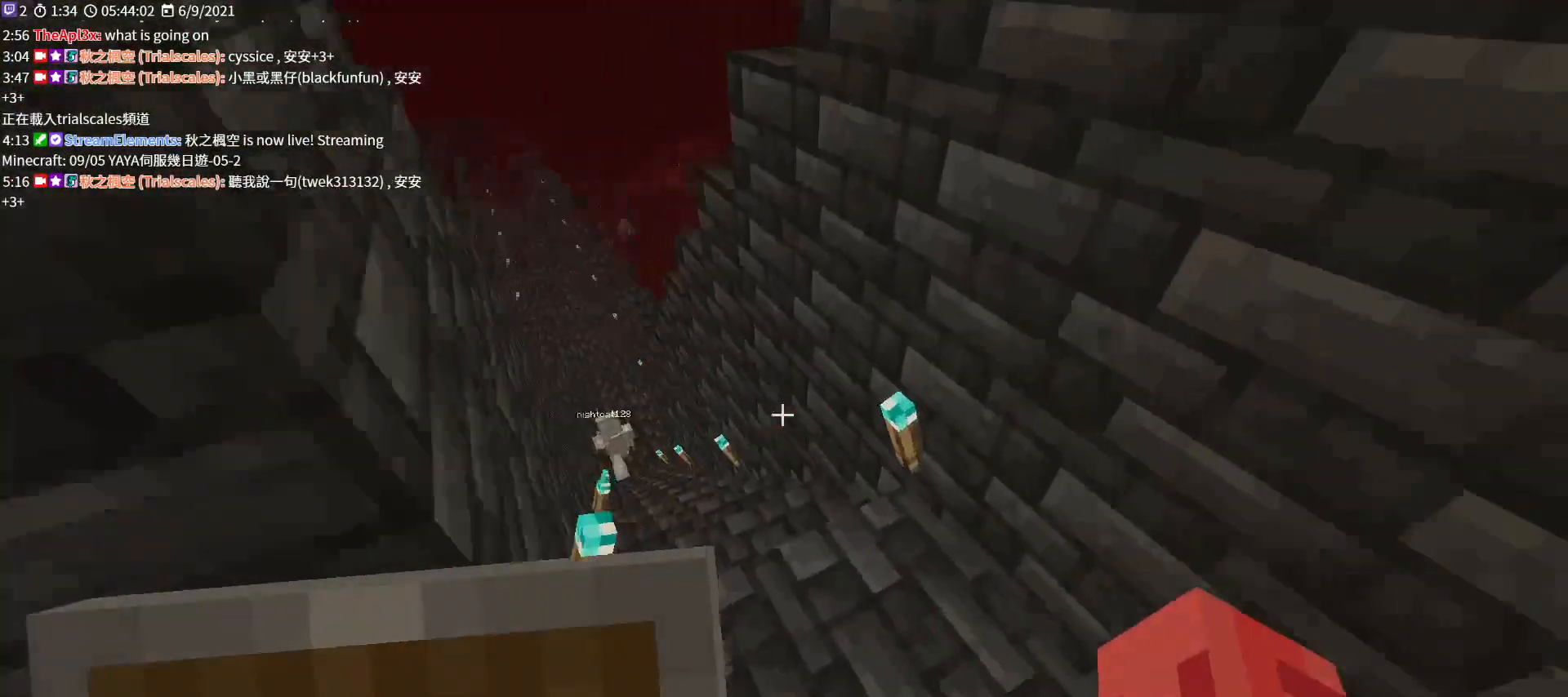
{"keys": ["w"], "mouse": [], "events": [[200, "ctrl", "down"], [300, "ctrl", "up"]]}
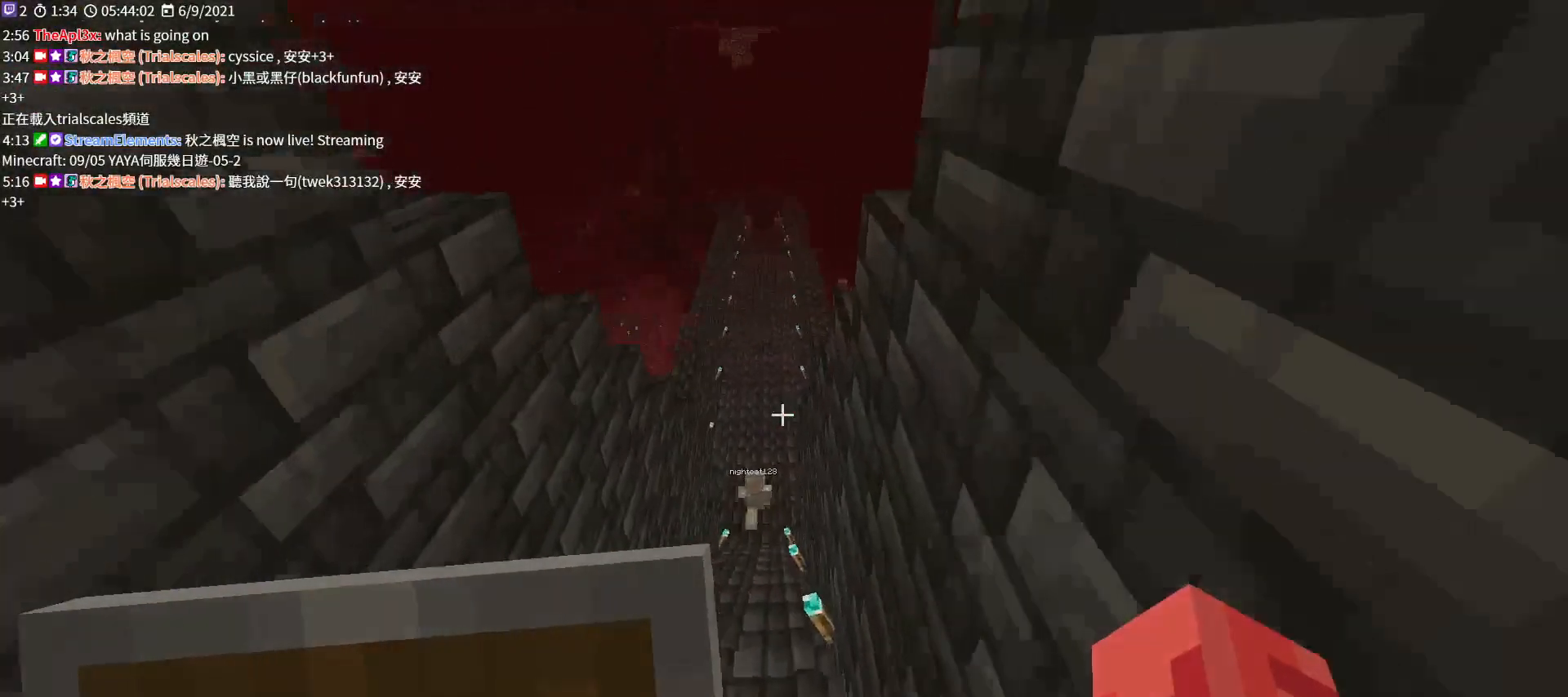
{"keys": ["w"], "mouse": [], "events": [[233, "space", "down"], [500, "space", "up"]]}
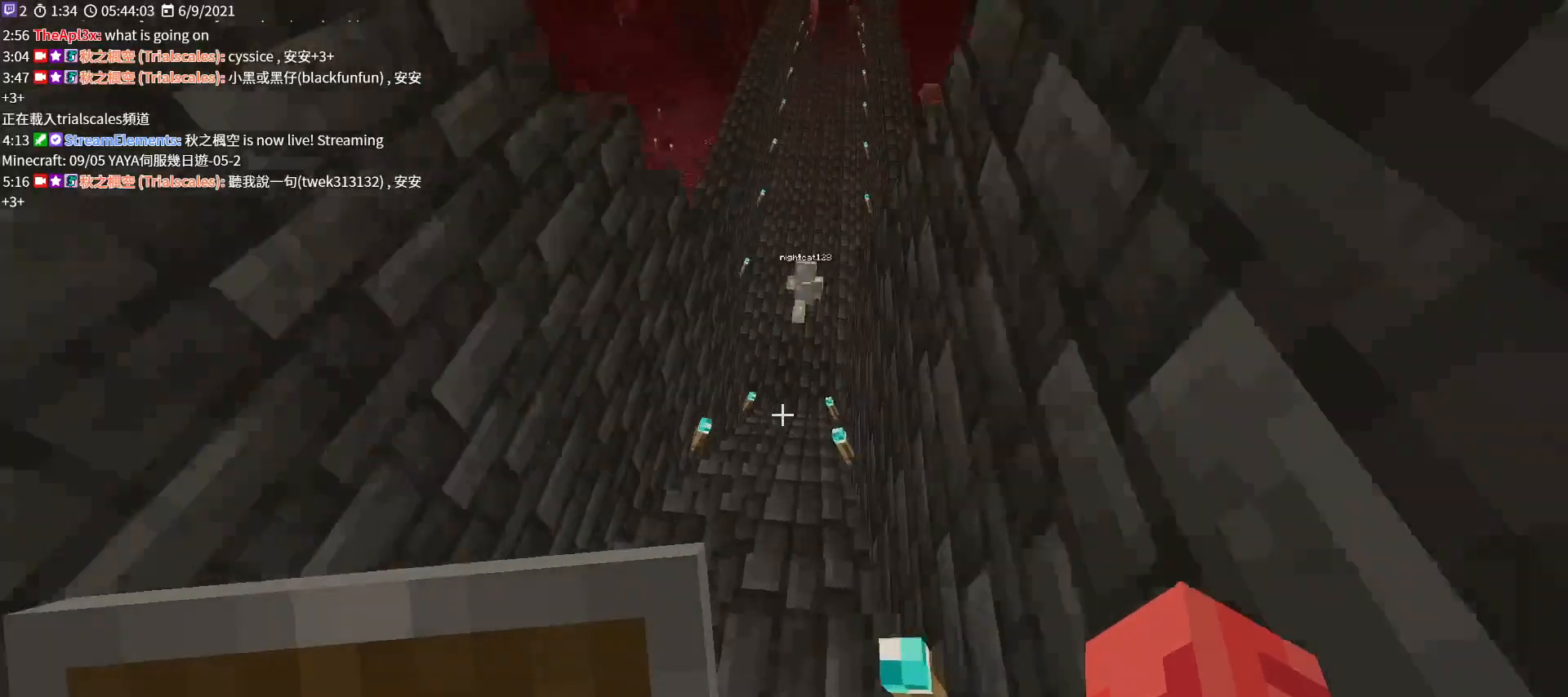
{"keys": ["space", "w"], "mouse": [], "events": [[433, "space", "down"]]}
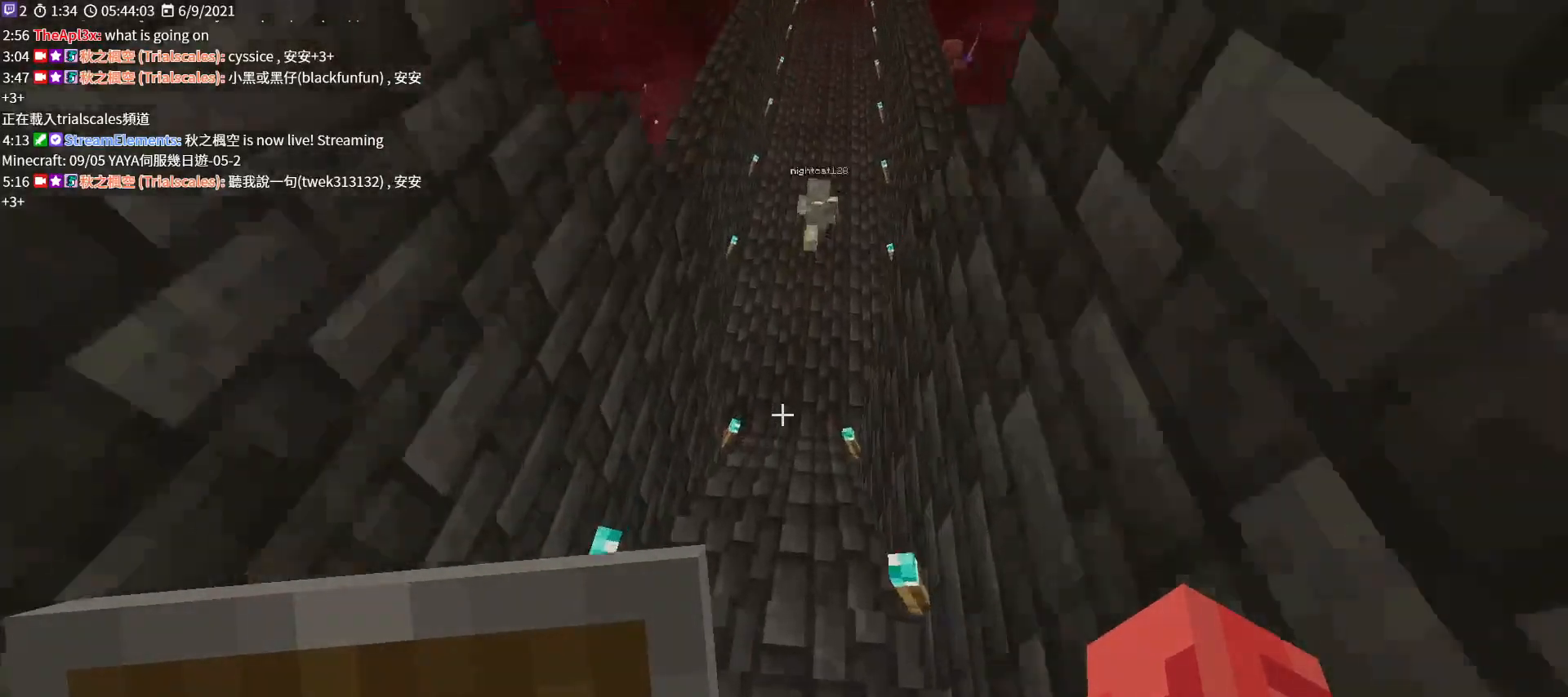
{"keys": ["w"], "mouse": [], "events": [[167, "space", "up"]]}
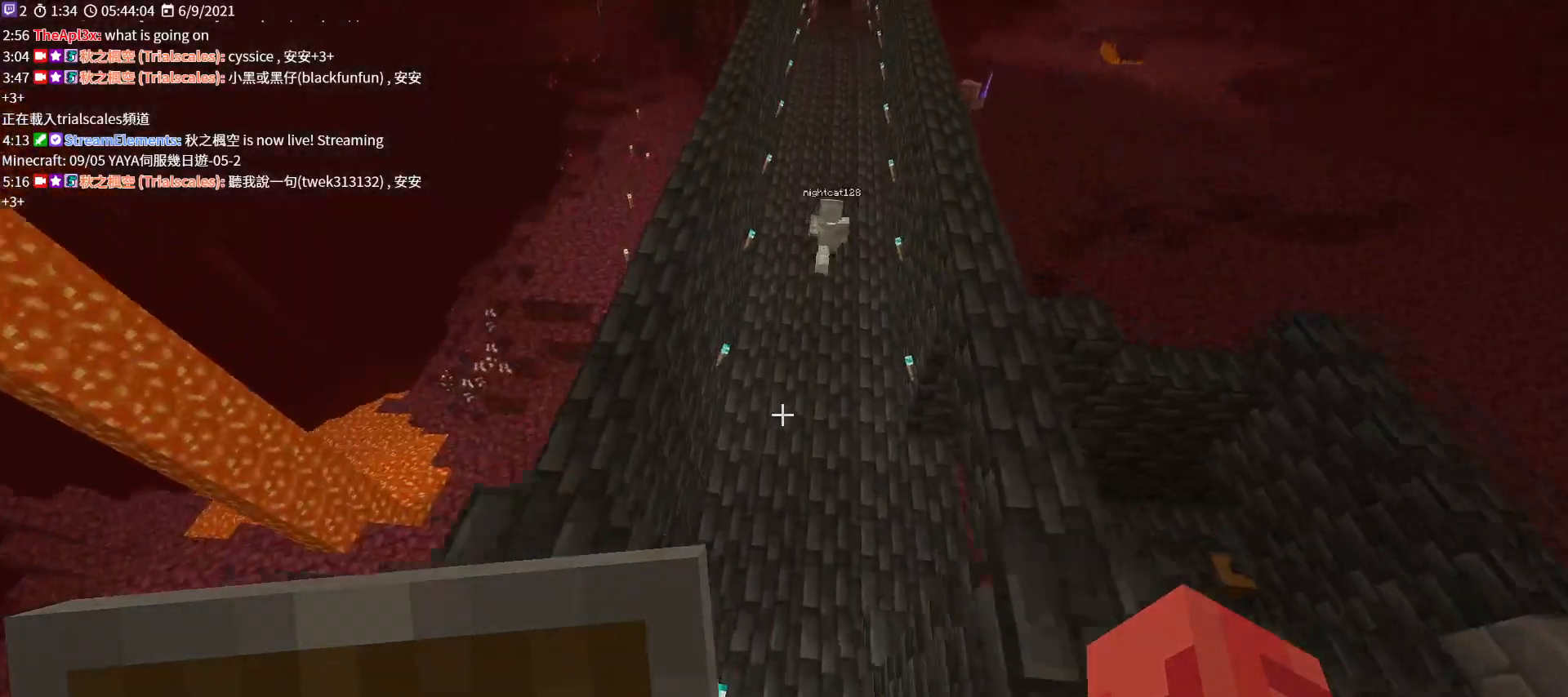
{"keys": ["w"], "mouse": [], "events": []}
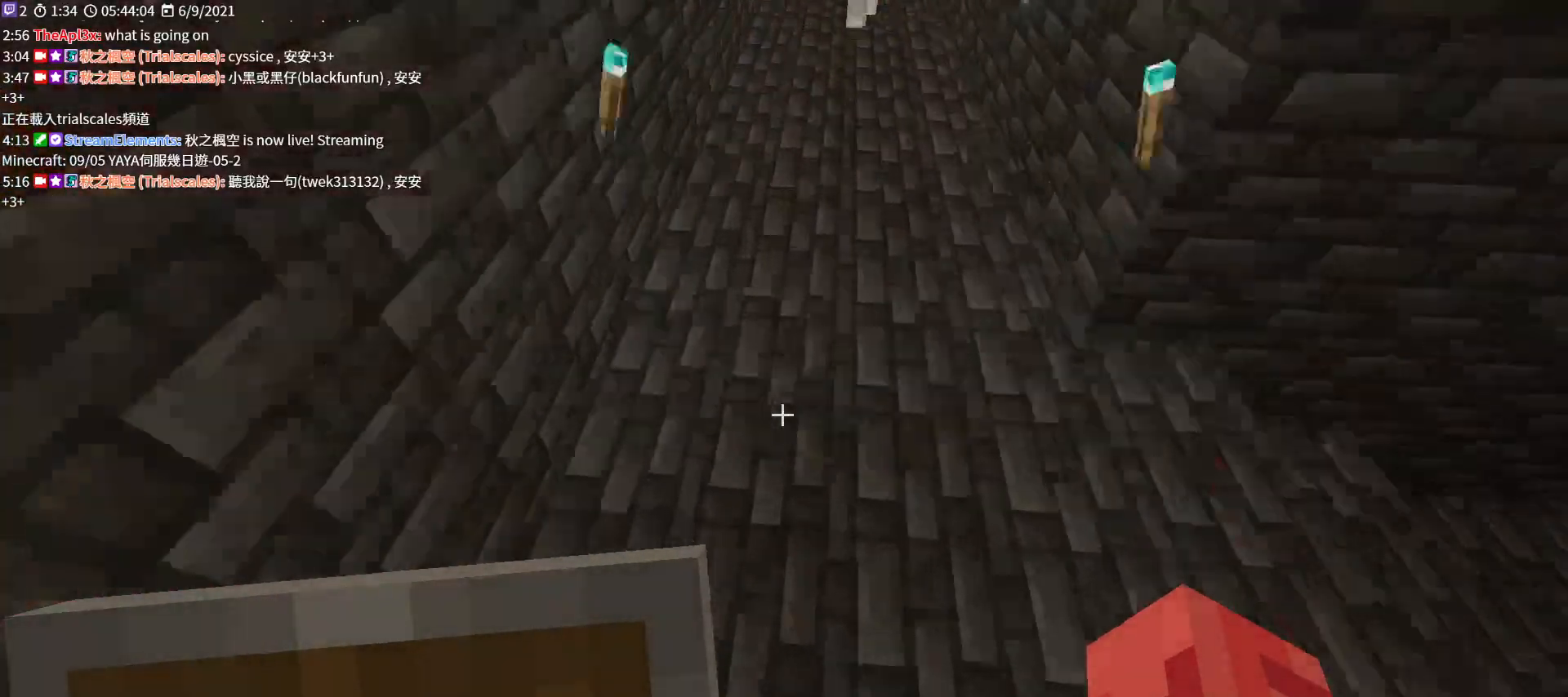
{"keys": ["w"], "mouse": [], "events": []}
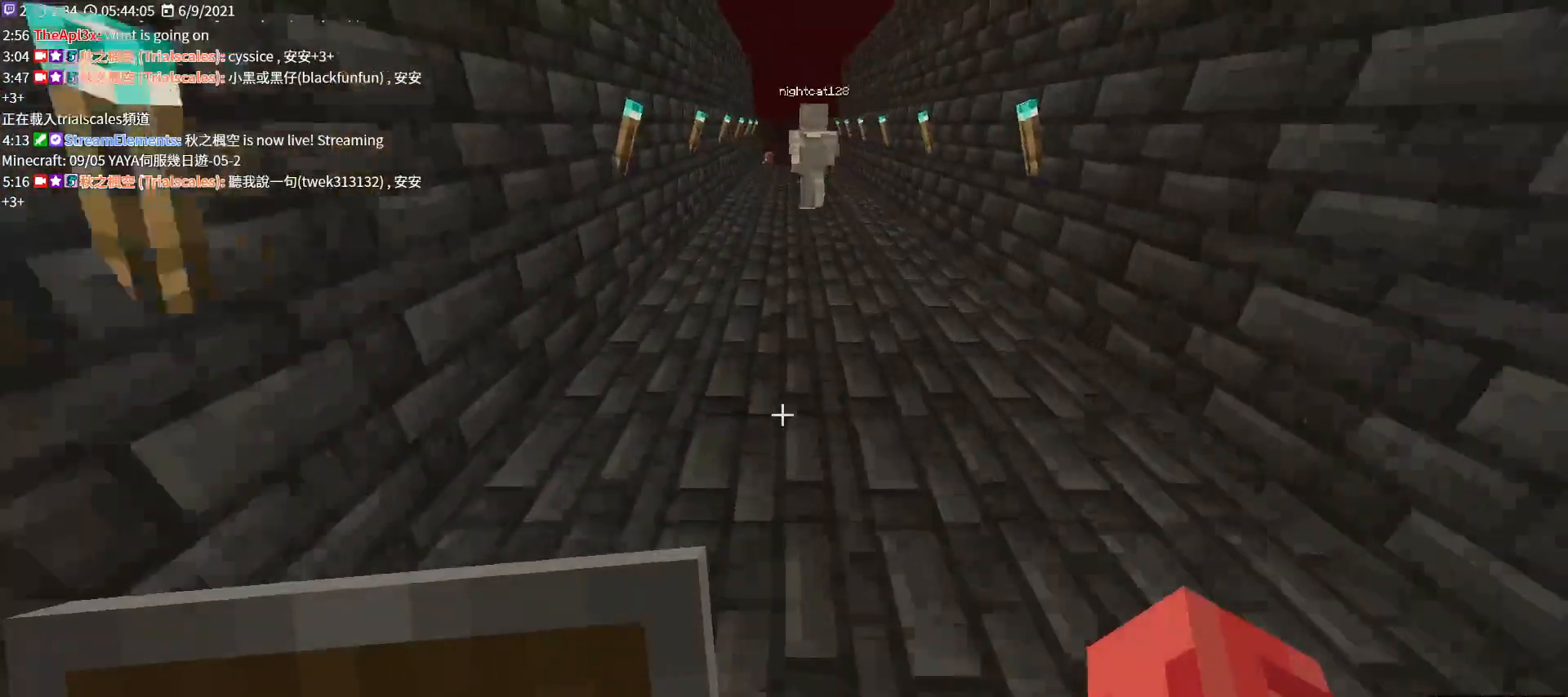
{"keys": ["w"], "mouse": [], "events": [[33, "space", "down"], [400, "space", "up"]]}
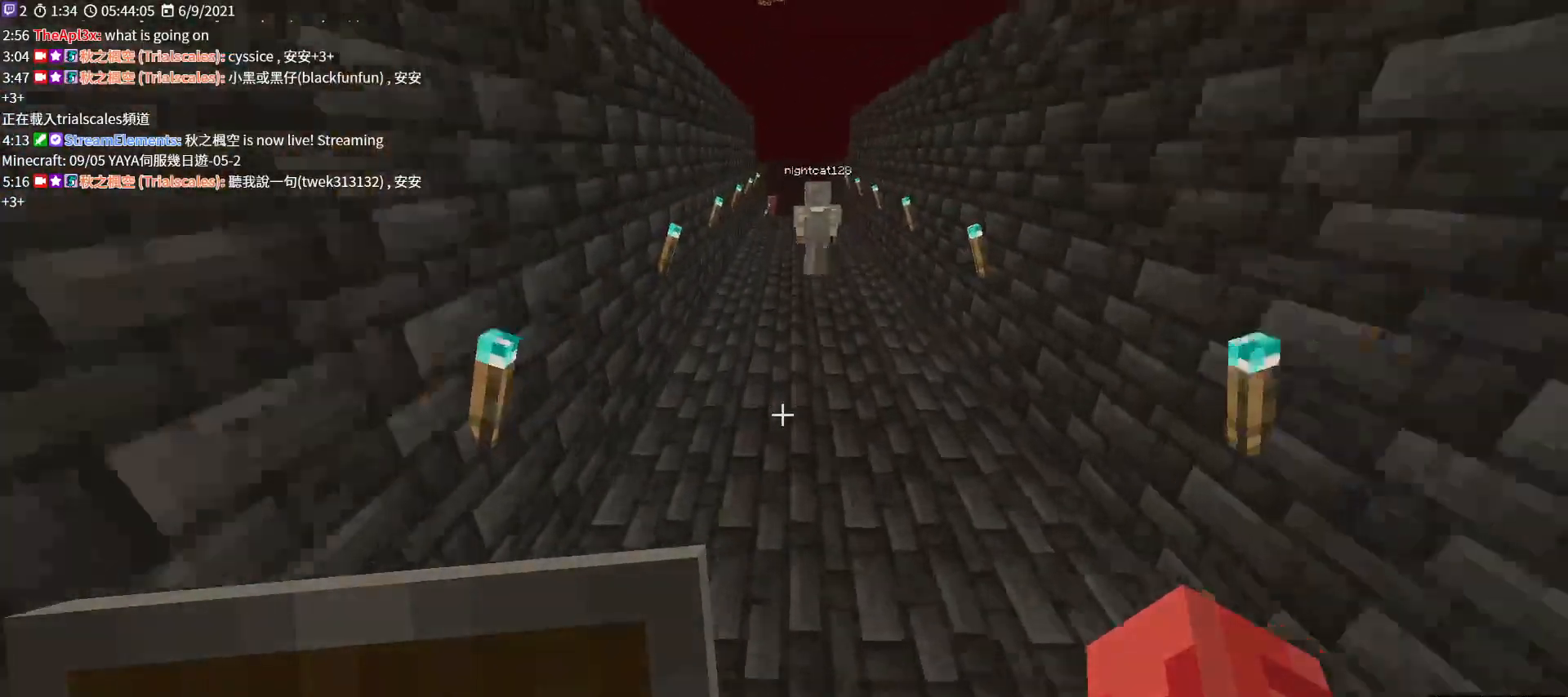
{"keys": ["space", "w"], "mouse": [], "events": [[167, "space", "down"]]}
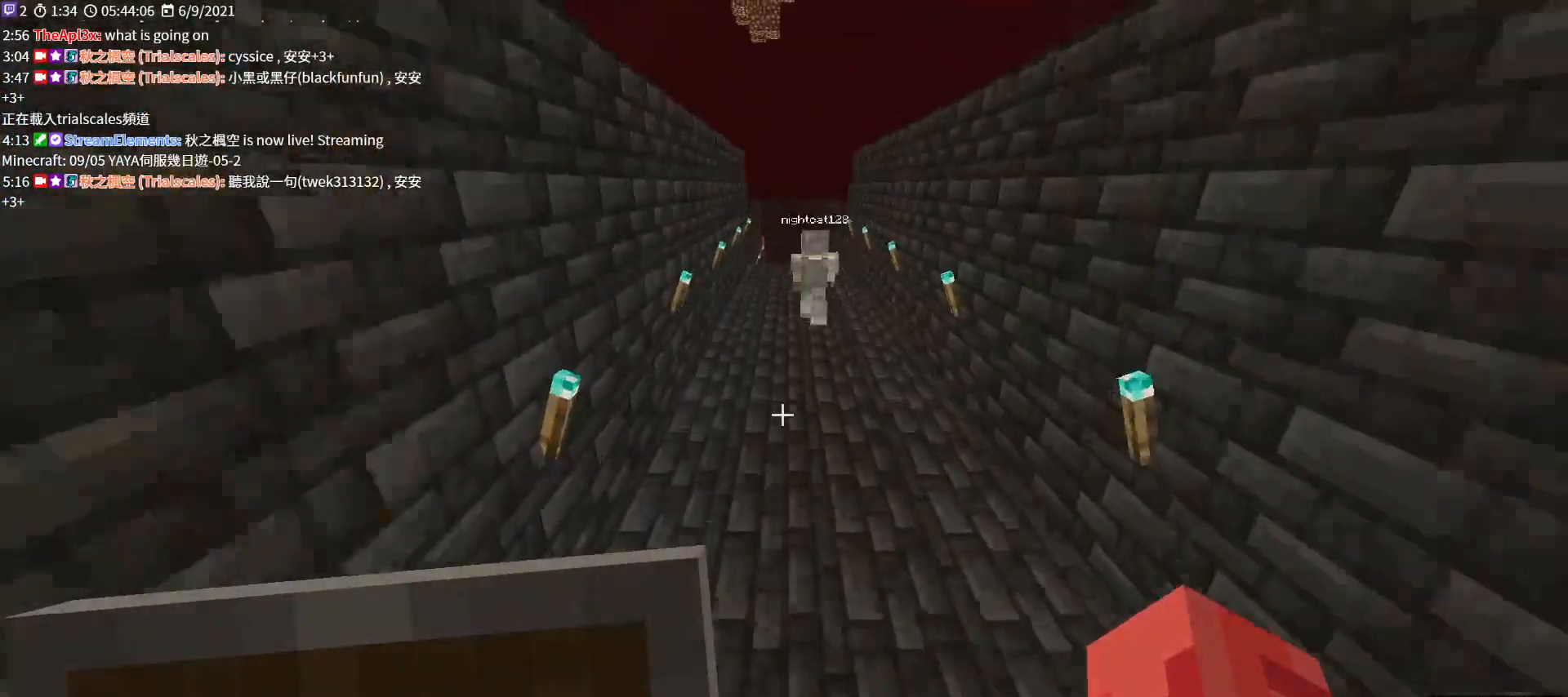
{"keys": ["space", "w"], "mouse": [], "events": []}
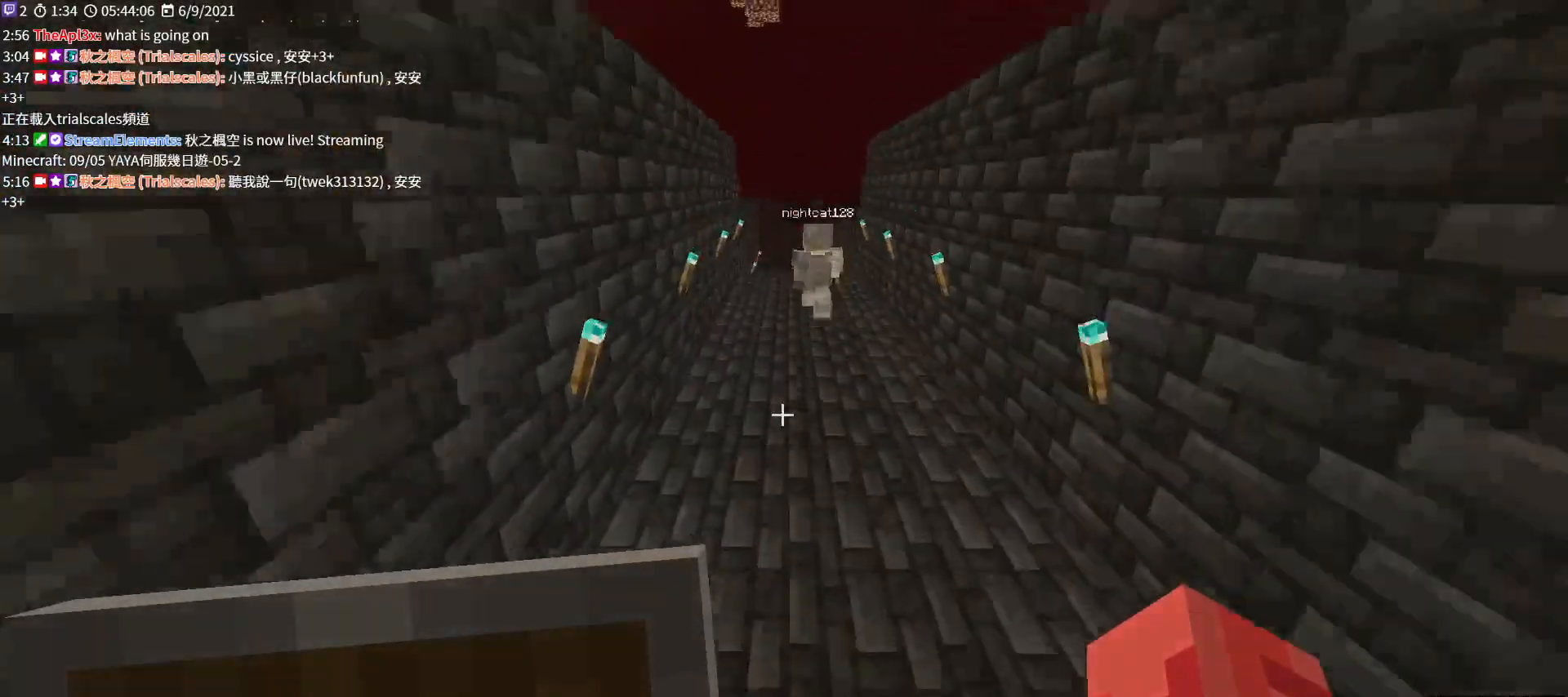
{"keys": ["space", "w"], "mouse": [], "events": []}
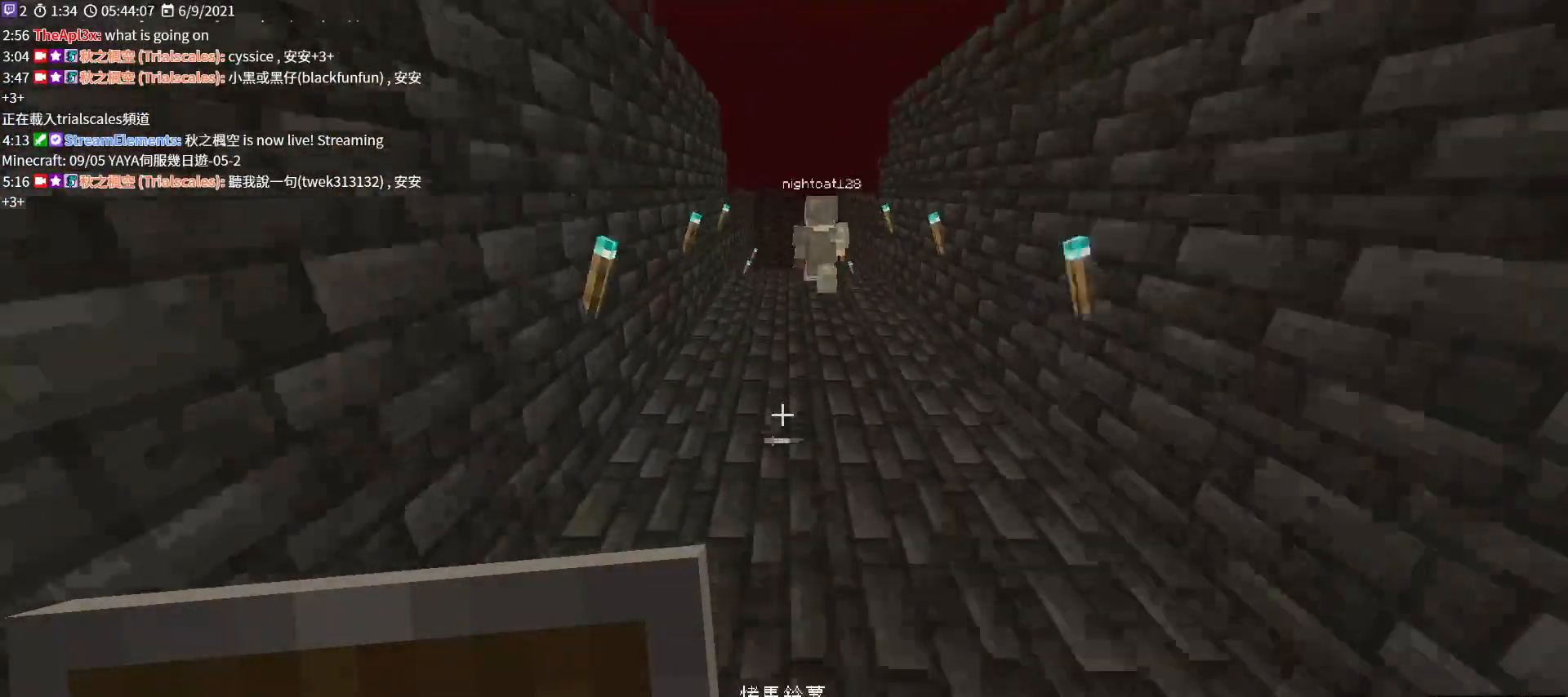
{"keys": ["space", "w"], "mouse": [], "events": []}
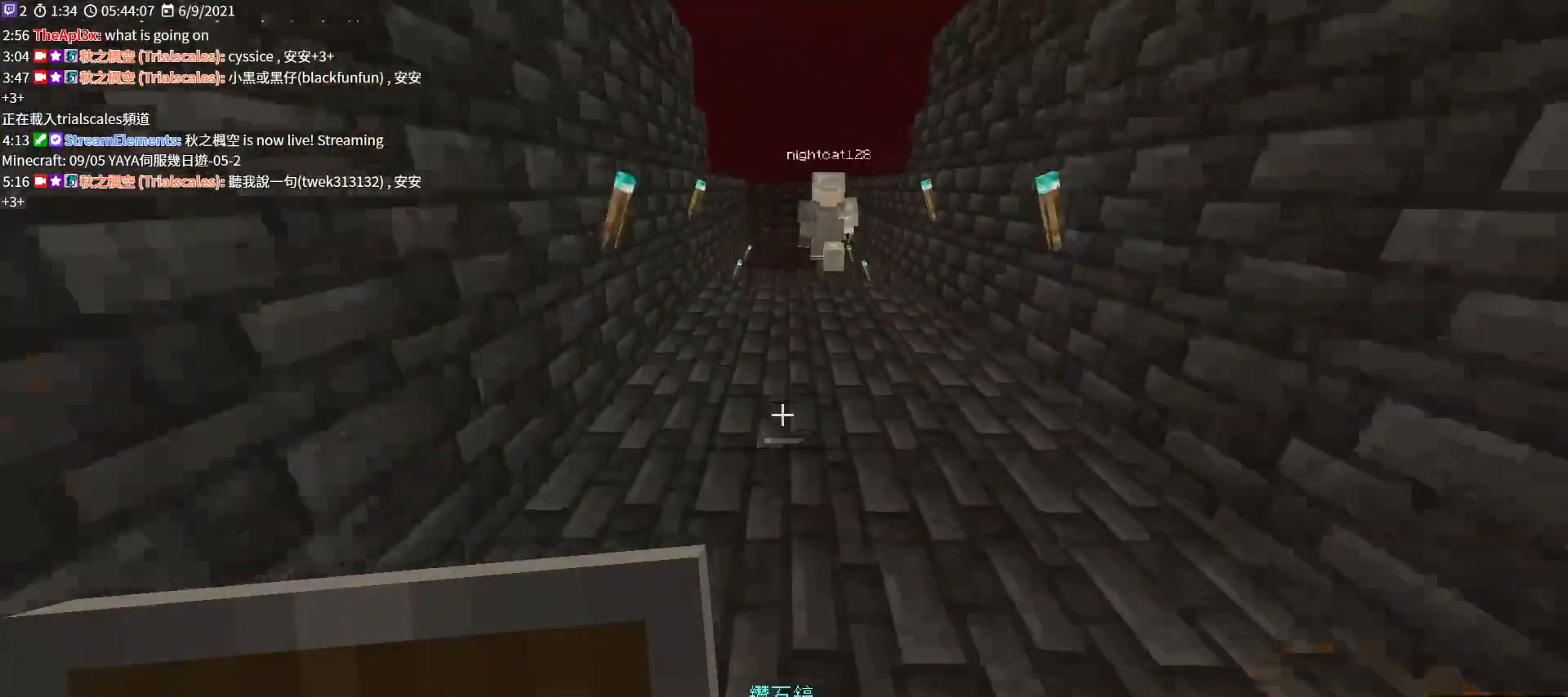
{"keys": ["space", "w"], "mouse": [], "events": []}
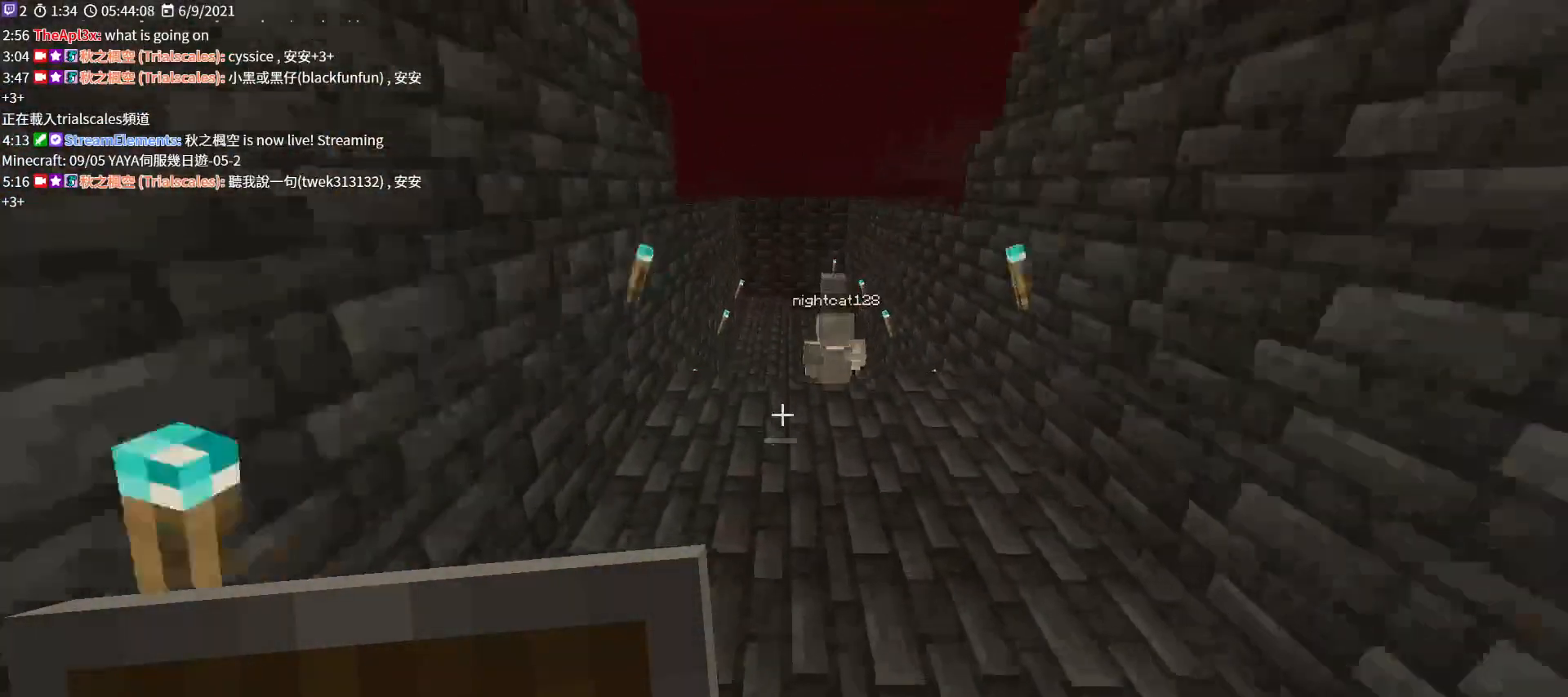
{"keys": ["space", "w"], "mouse": [], "events": []}
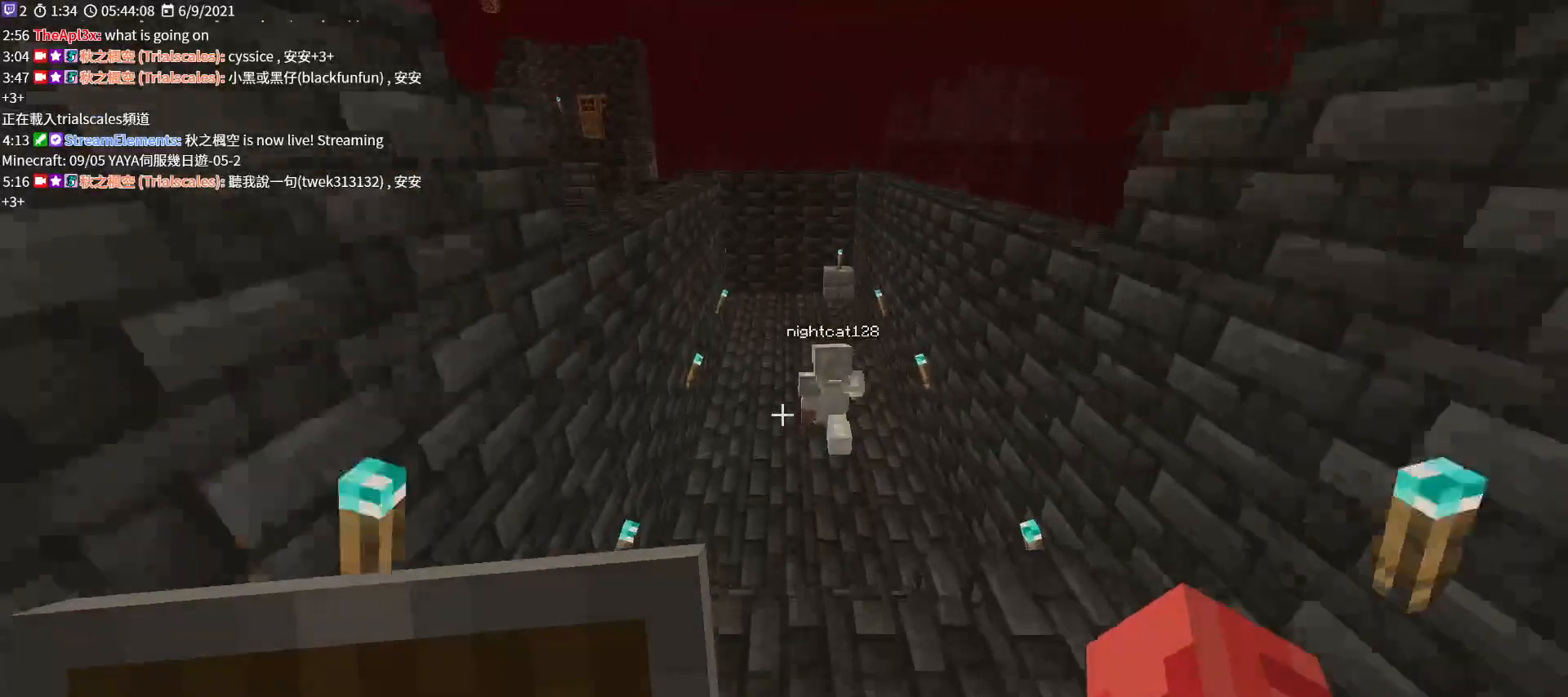
{"keys": ["space", "w"], "mouse": [], "events": []}
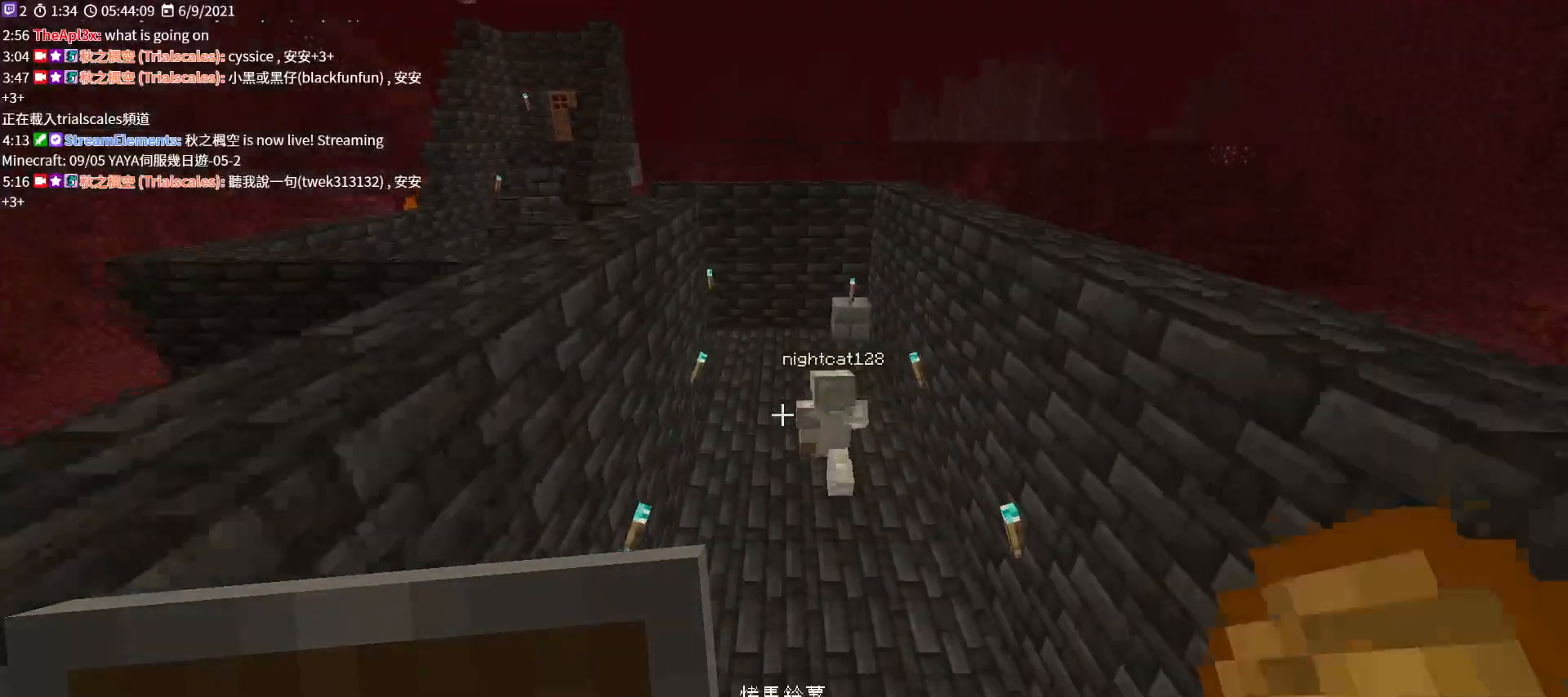
{"keys": ["space", "w"], "mouse": [], "events": []}
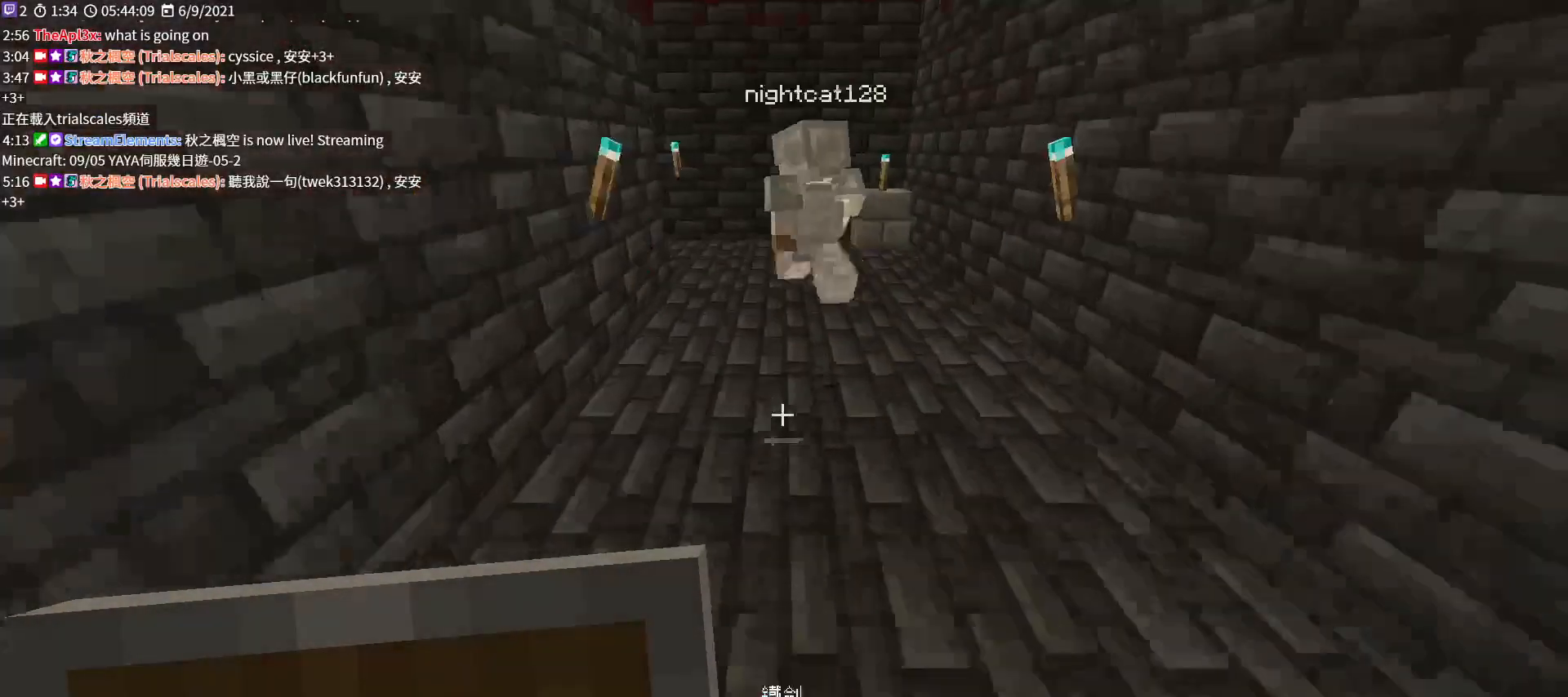
{"keys": ["d", "w"], "mouse": [], "events": [[300, "d", "down"], [500, "space", "up"]]}
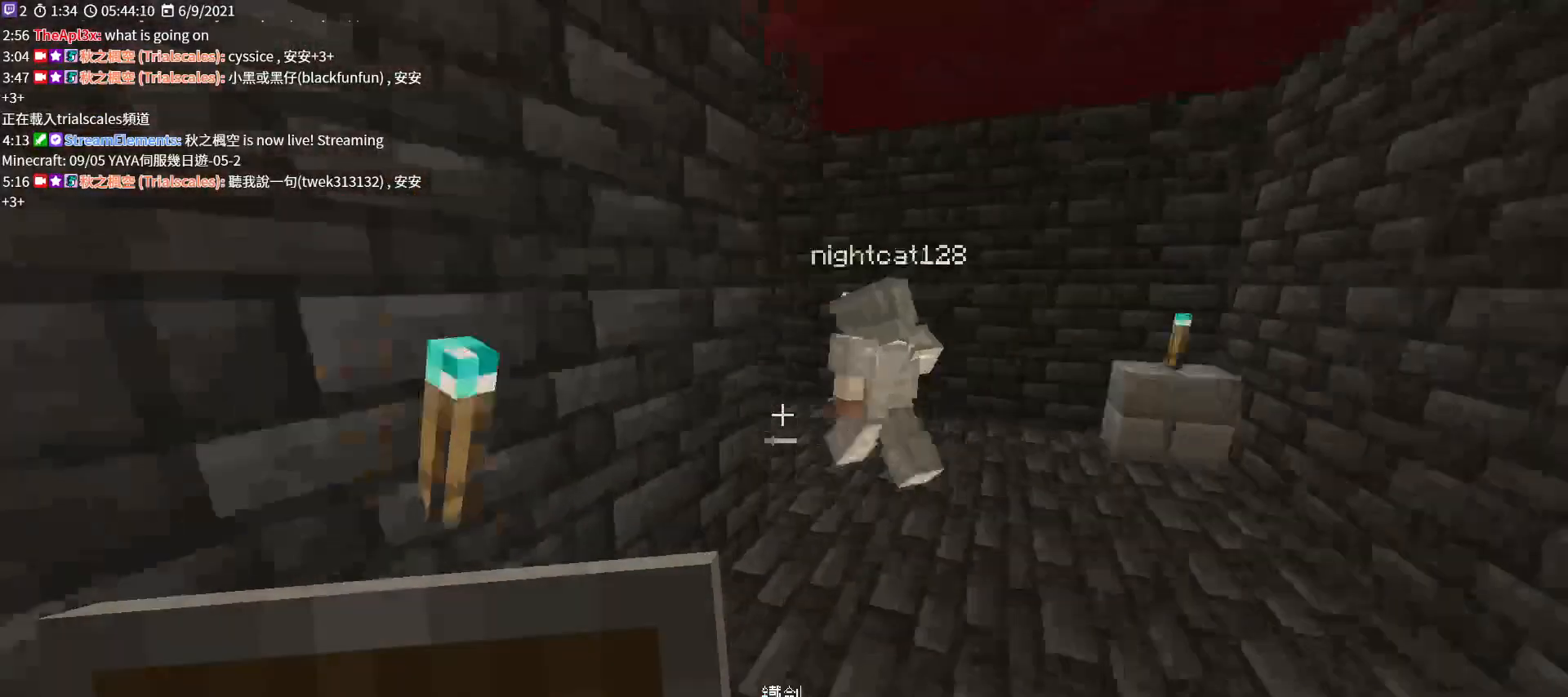
{"keys": ["d", "w"], "mouse": [], "events": []}
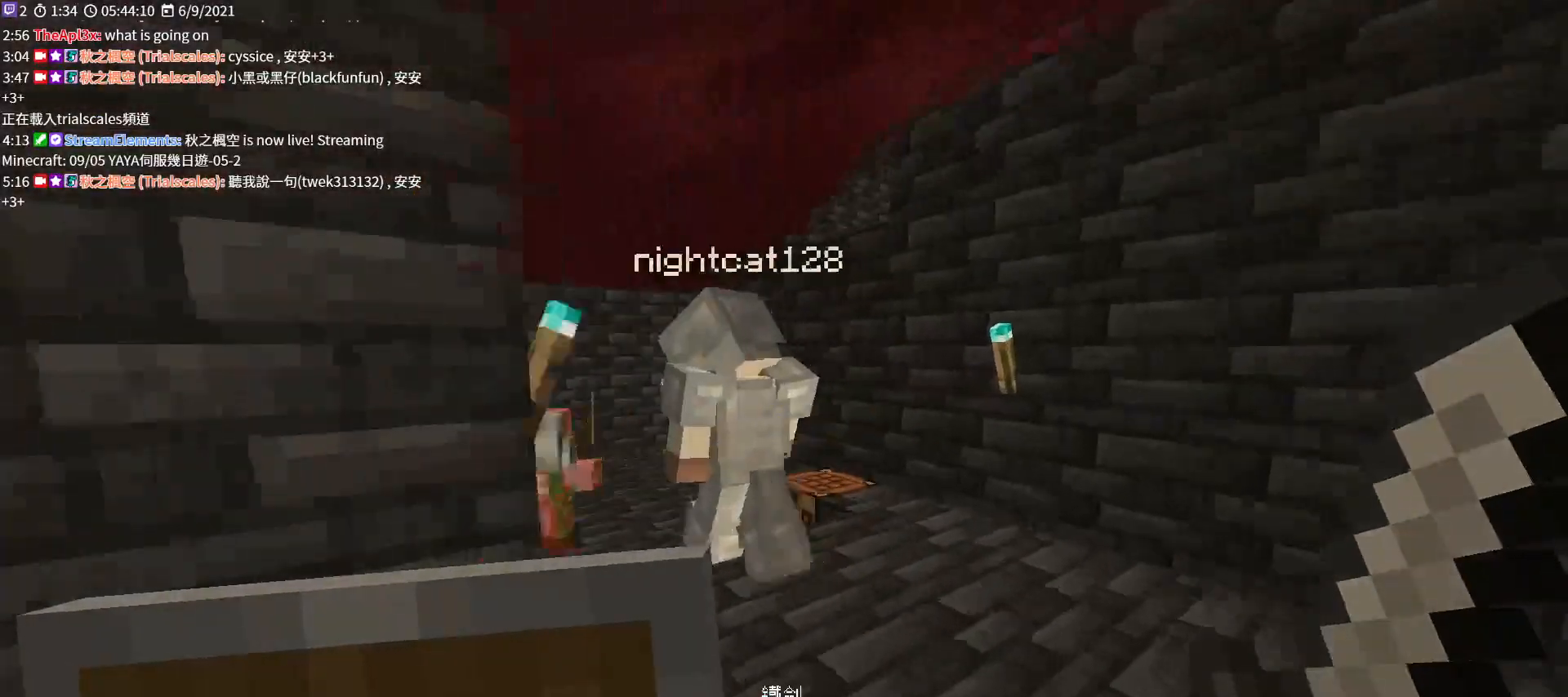
{"keys": [], "mouse": [], "events": [[67, "d", "up"], [233, "w", "up"]]}
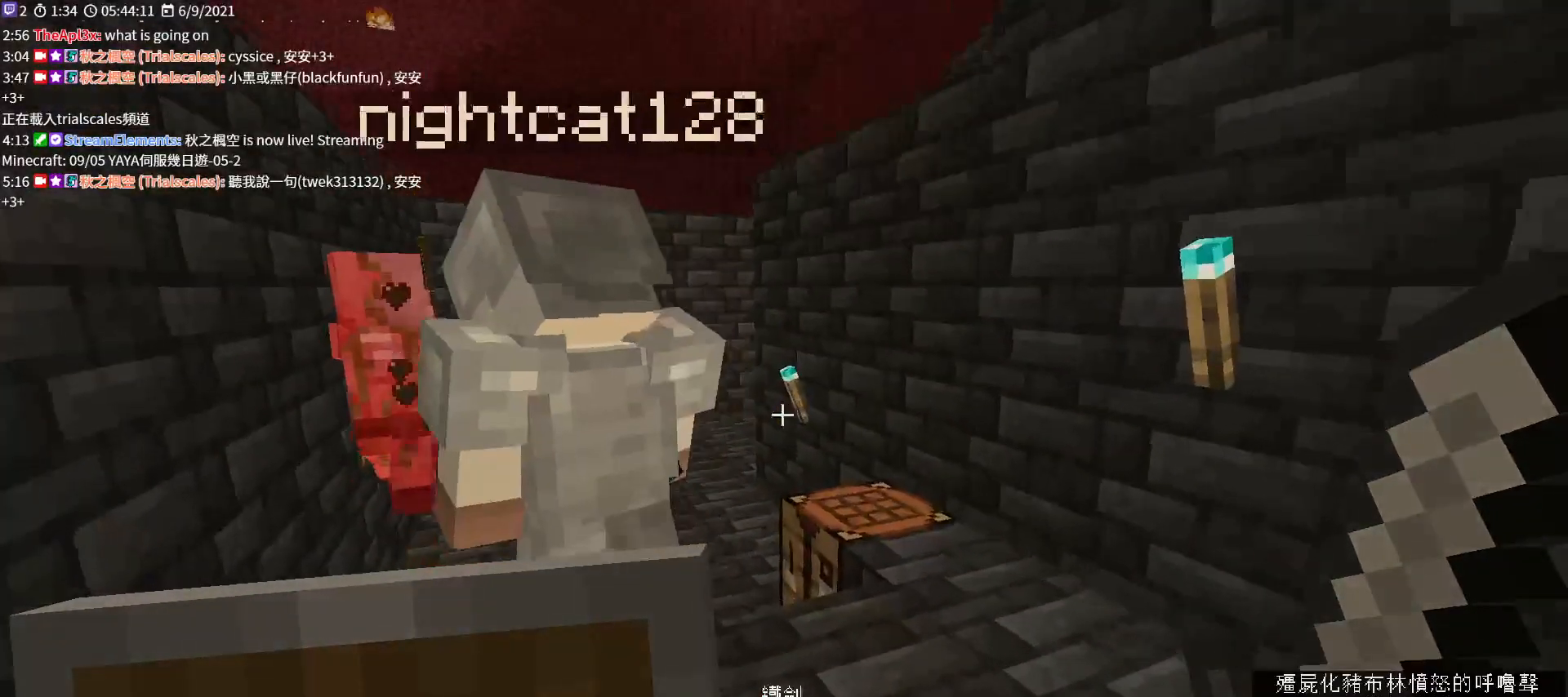
{"keys": [], "mouse": [], "events": [[233, "s", "down"], [500, "s", "up"]]}
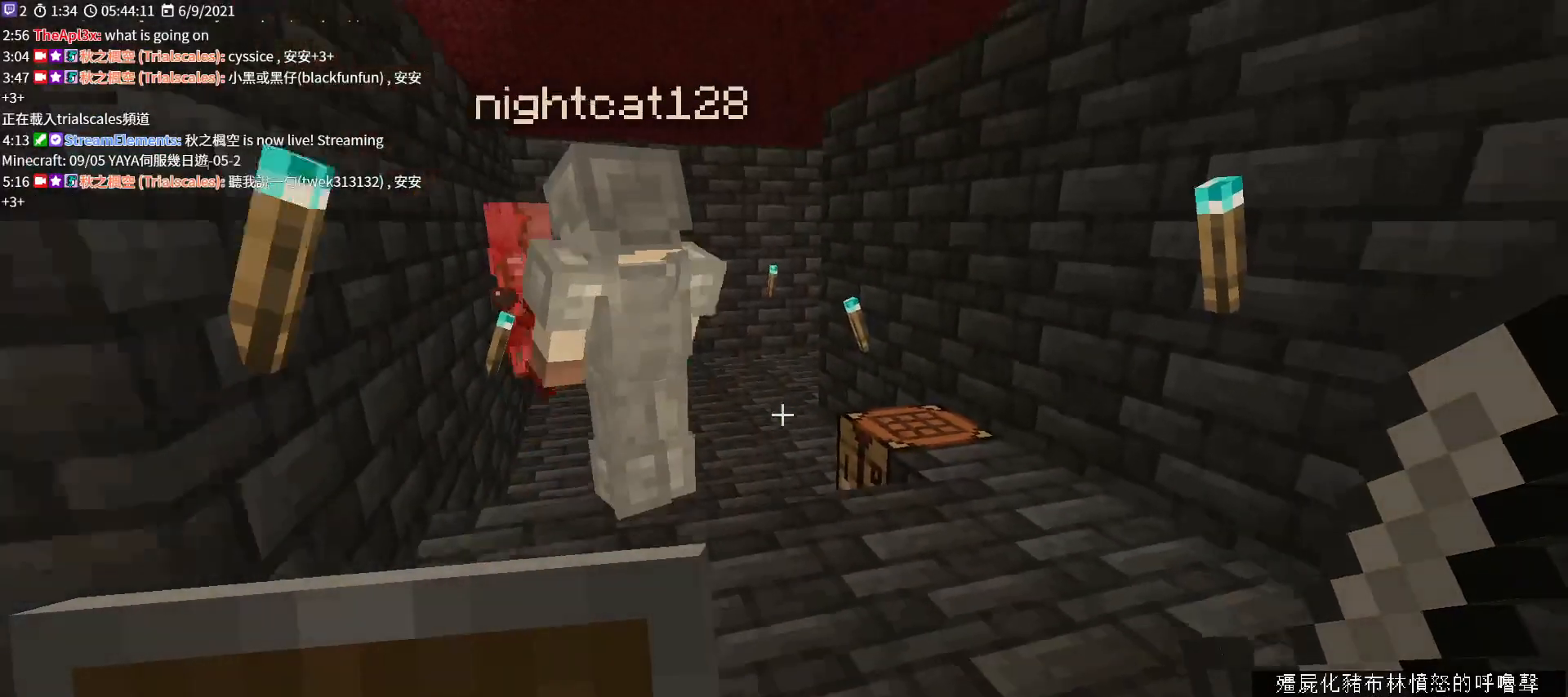
{"keys": [], "mouse": [], "events": []}
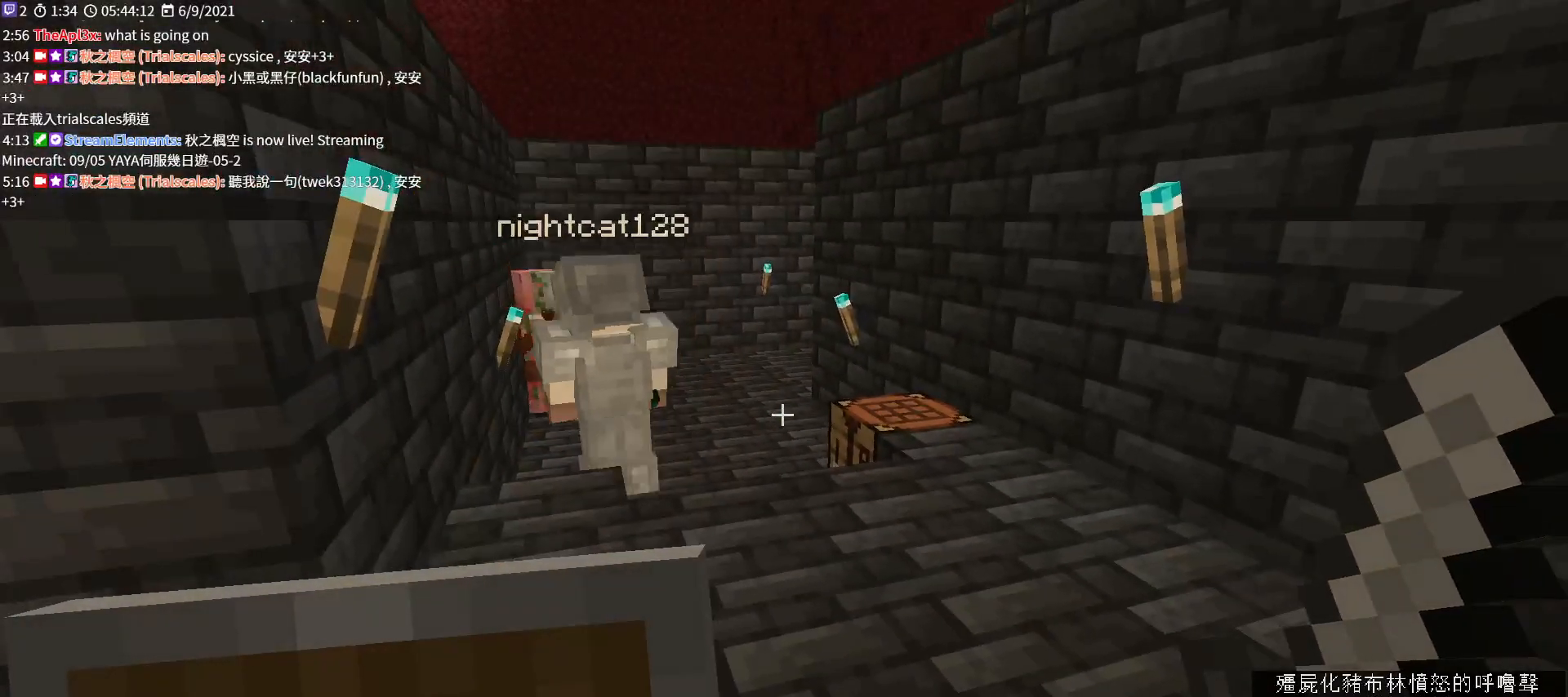
{"keys": [], "mouse": [], "events": []}
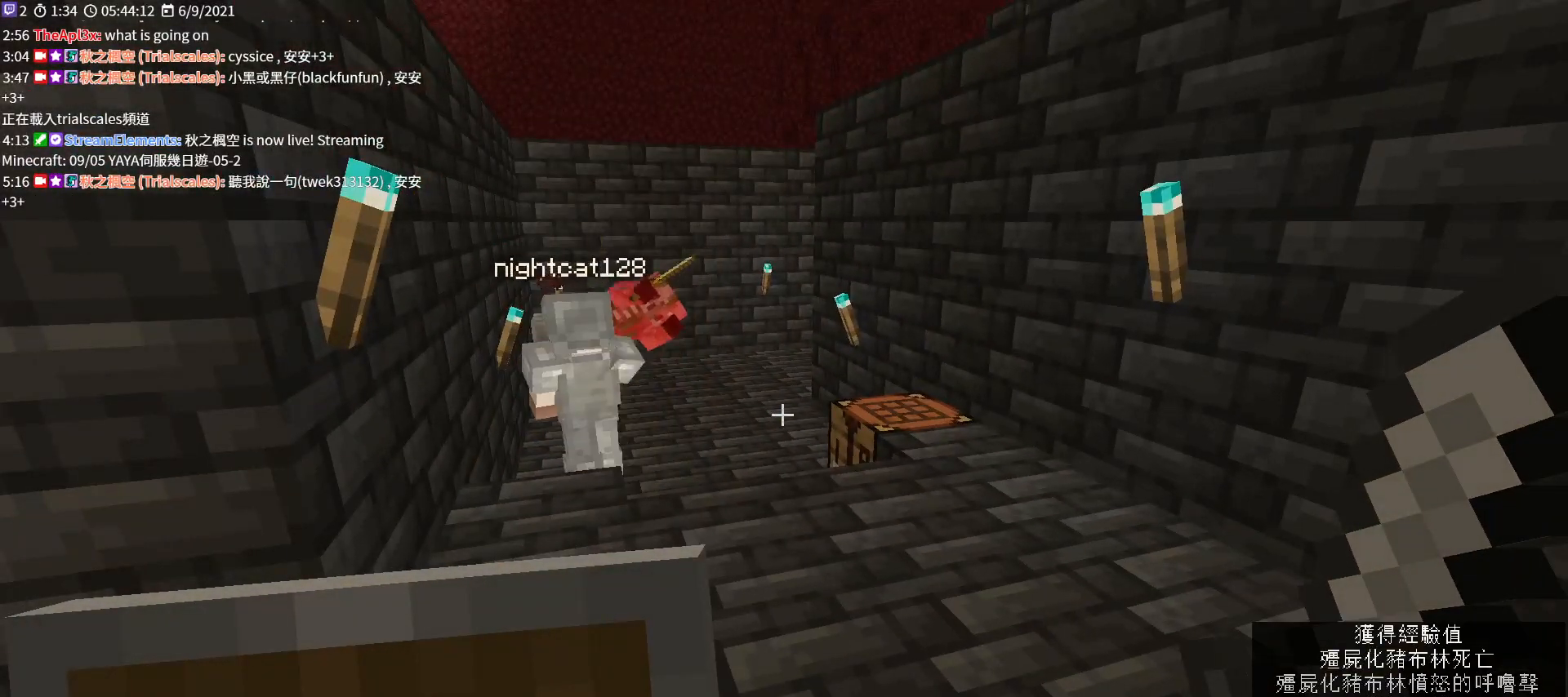
{"keys": [], "mouse": [], "events": []}
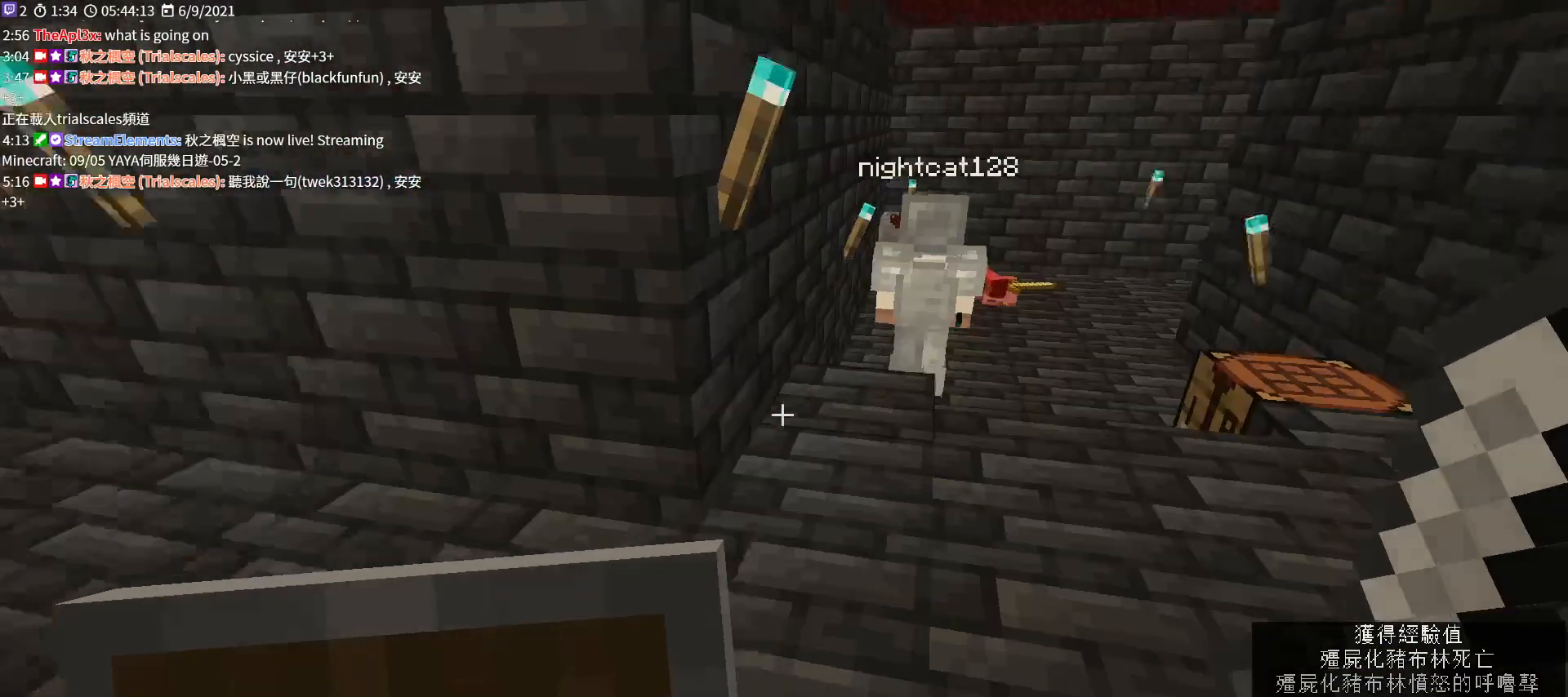
{"keys": [], "mouse": [], "events": []}
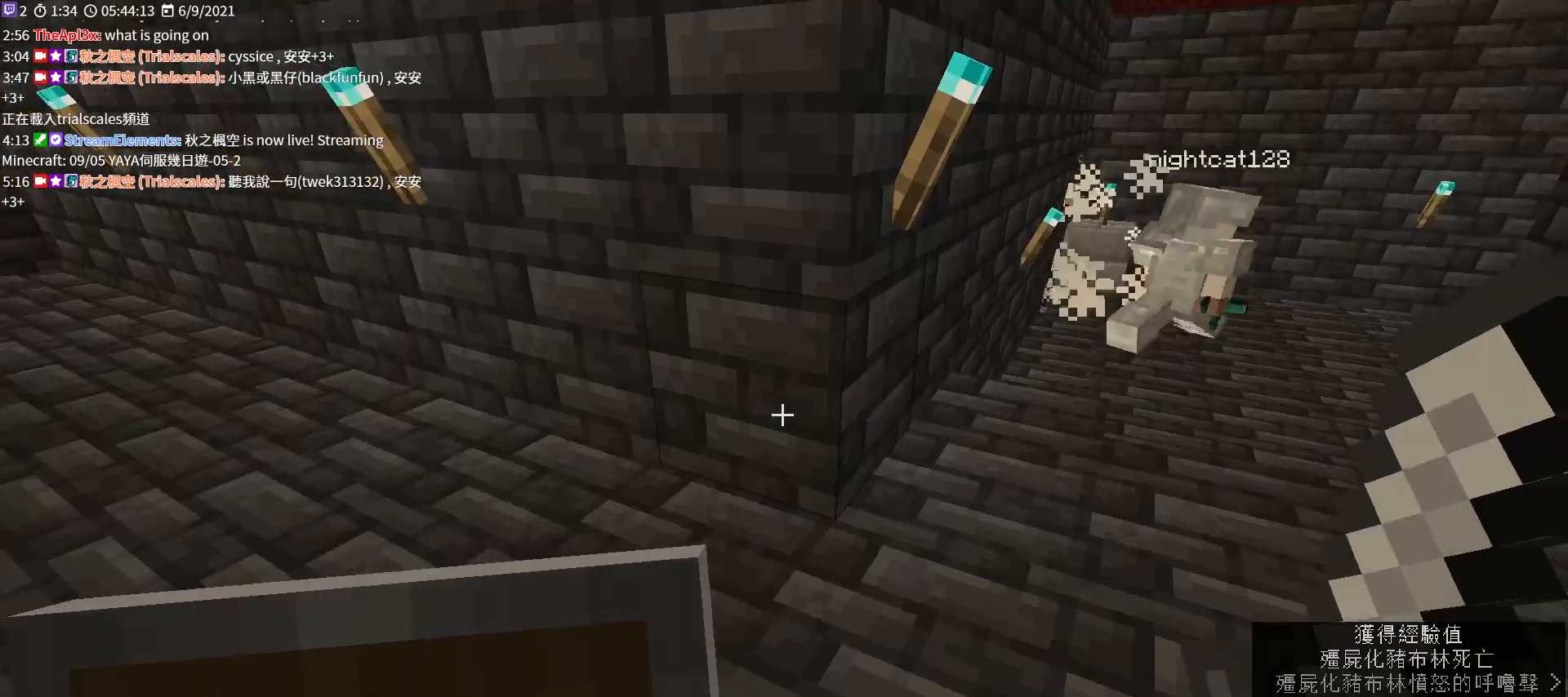
{"keys": ["w"], "mouse": [], "events": [[333, "w", "down"]]}
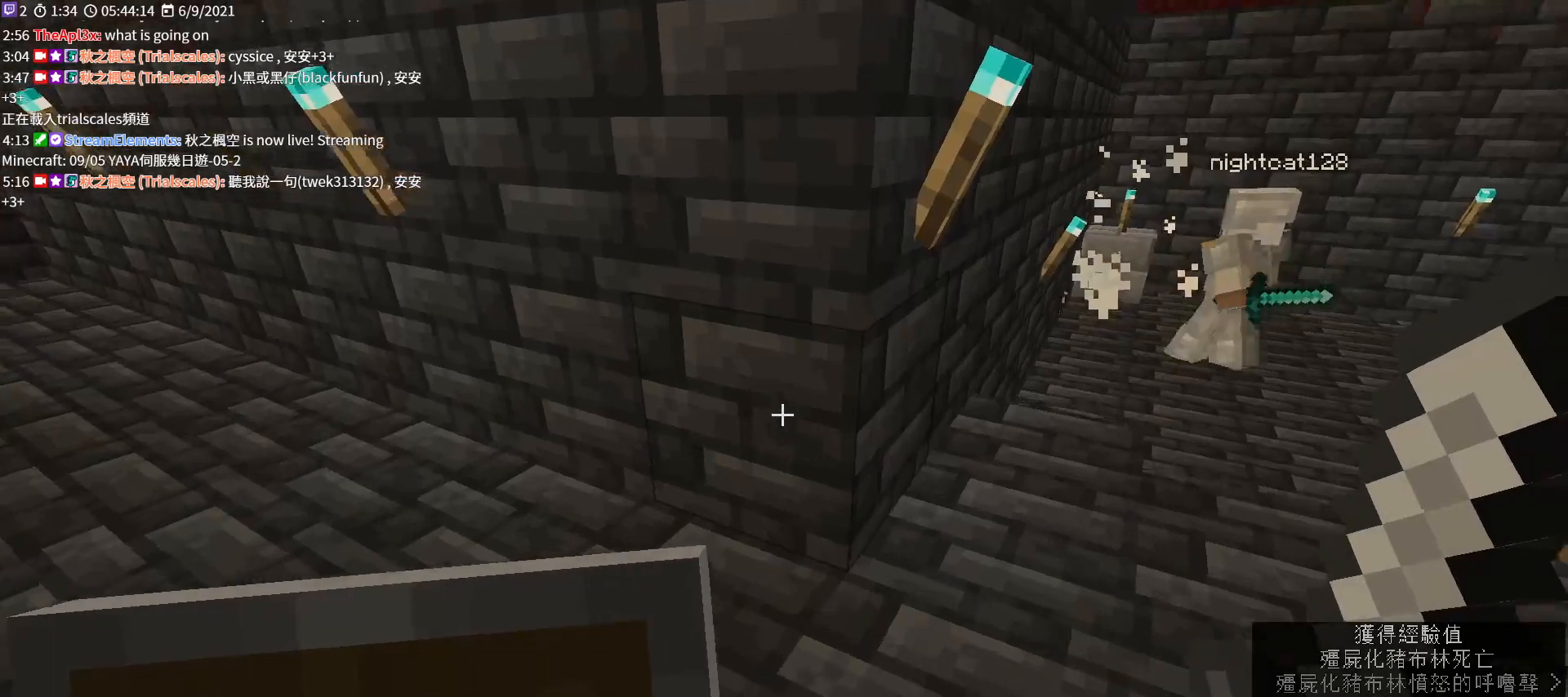
{"keys": ["w"], "mouse": [], "events": [[167, "ctrl", "down"], [300, "ctrl", "up"]]}
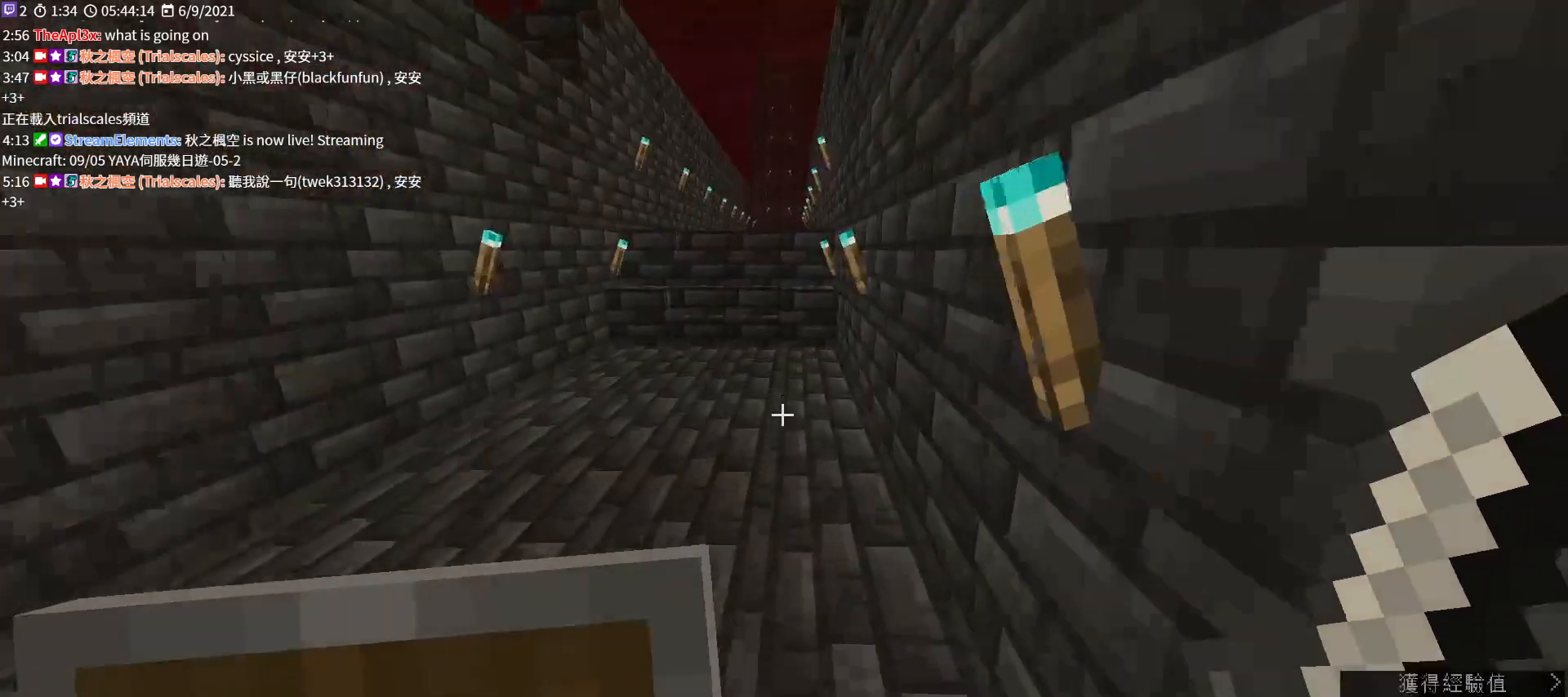
{"keys": ["space", "w"], "mouse": [], "events": [[67, "space", "down"]]}
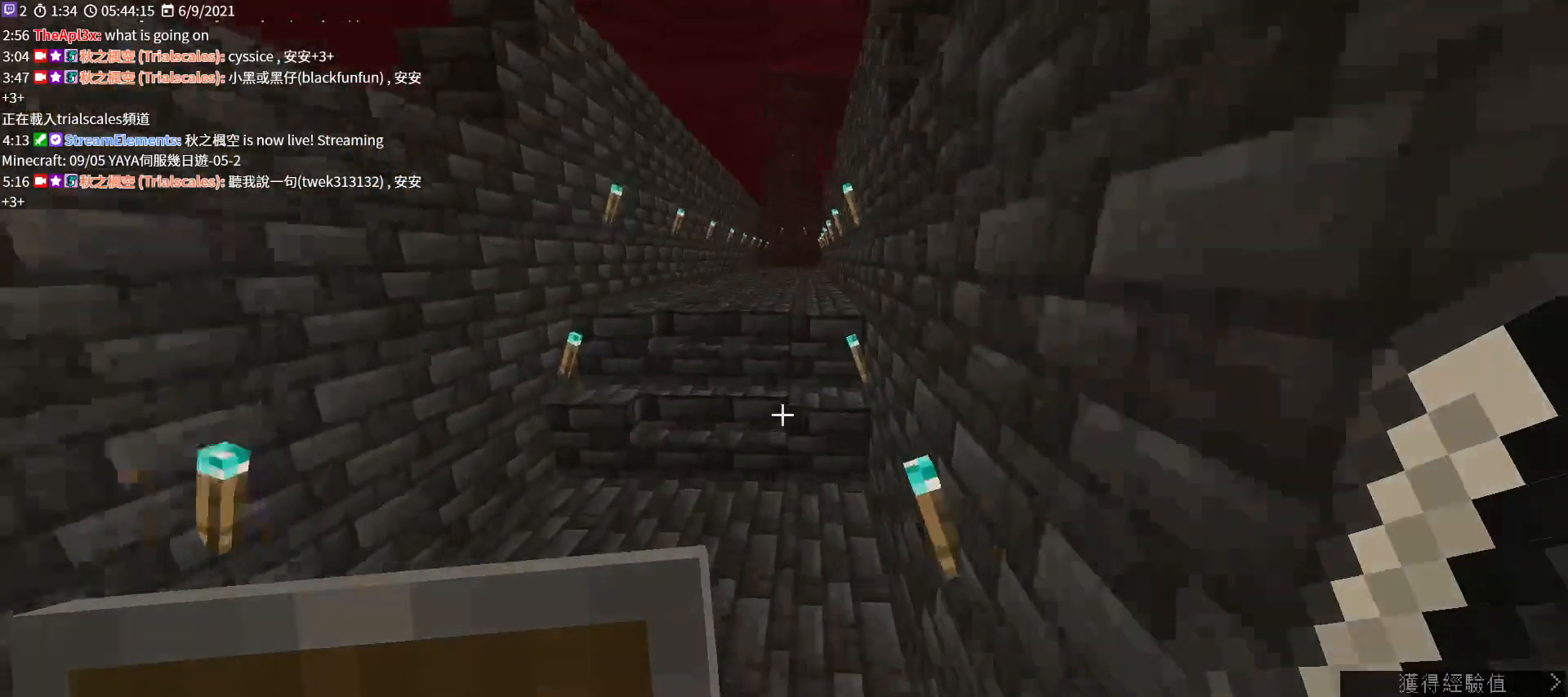
{"keys": ["w"], "mouse": [], "events": [[433, "space", "up"]]}
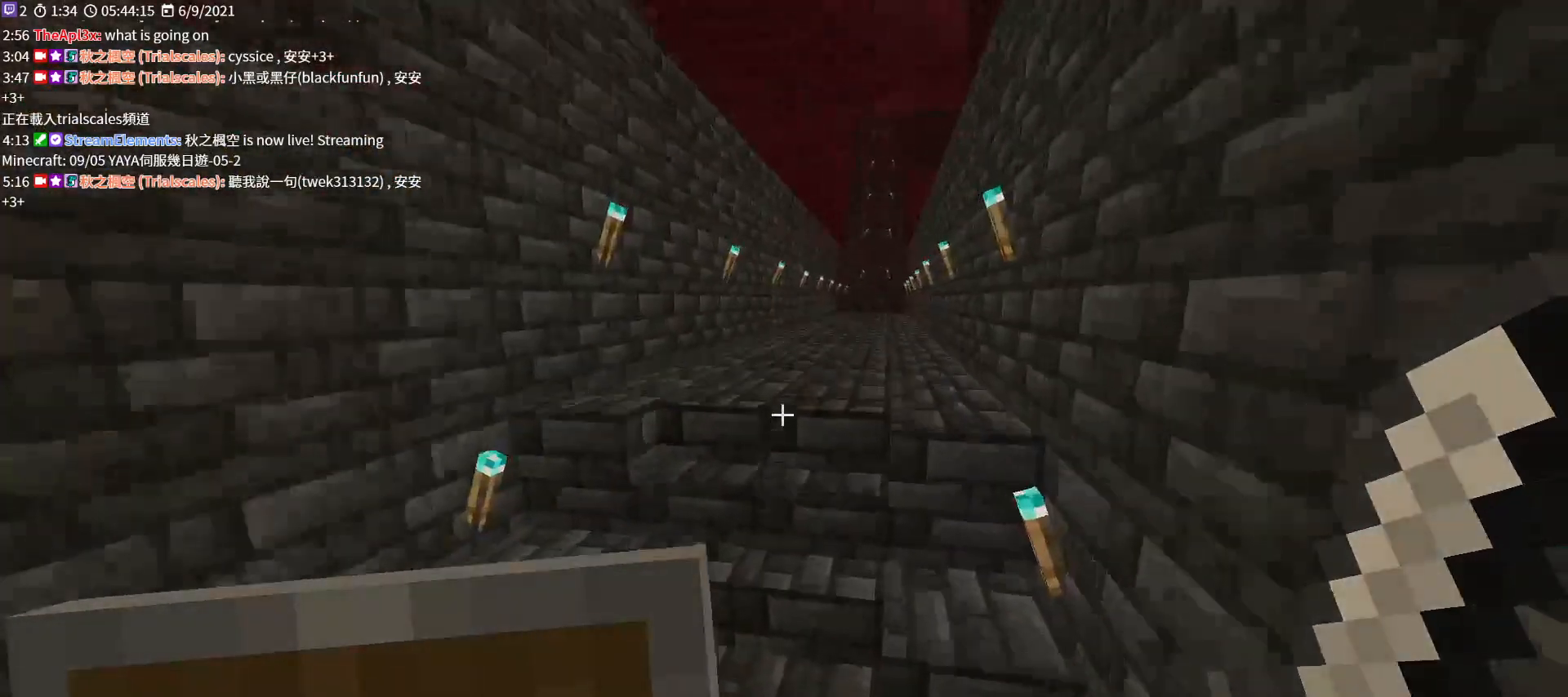
{"keys": ["w"], "mouse": [], "events": []}
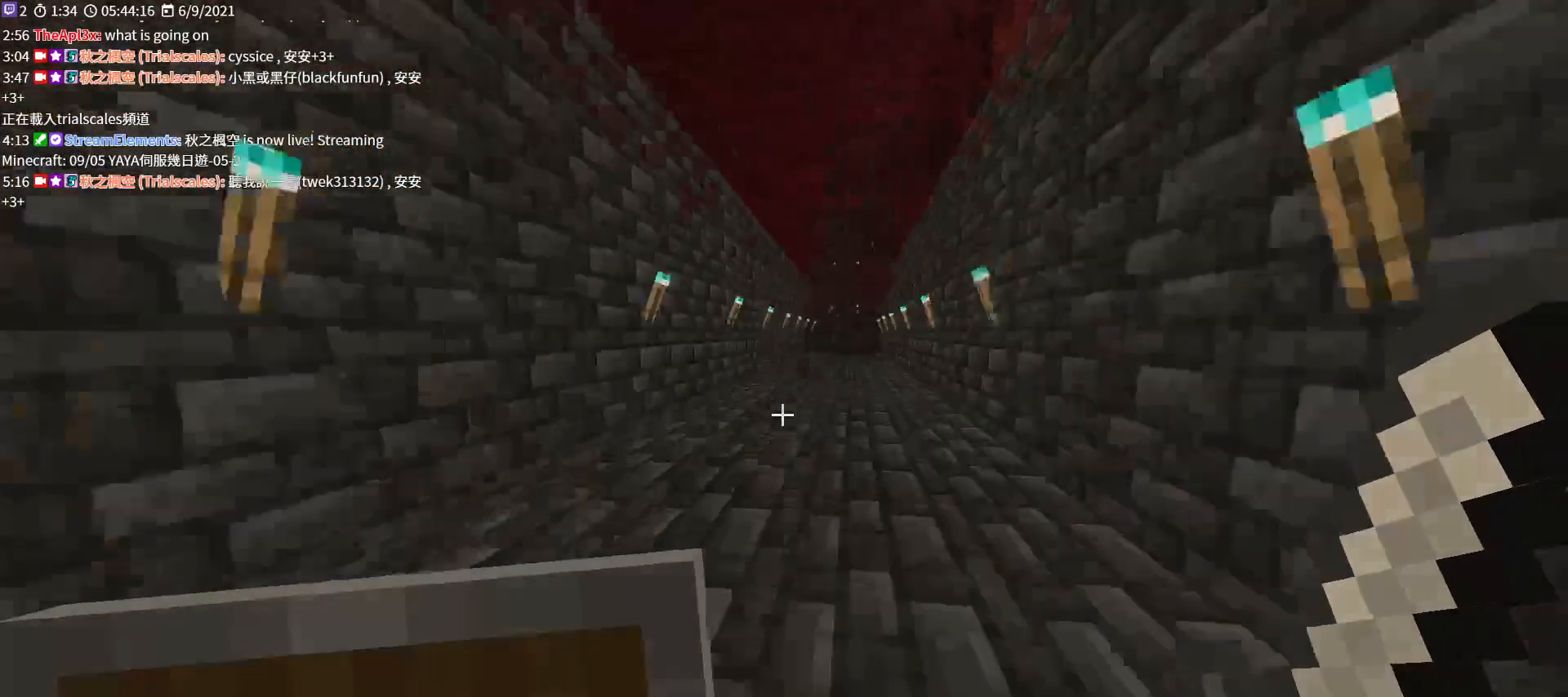
{"keys": ["w"], "mouse": [], "events": [[167, "ctrl", "down"], [367, "ctrl", "up"]]}
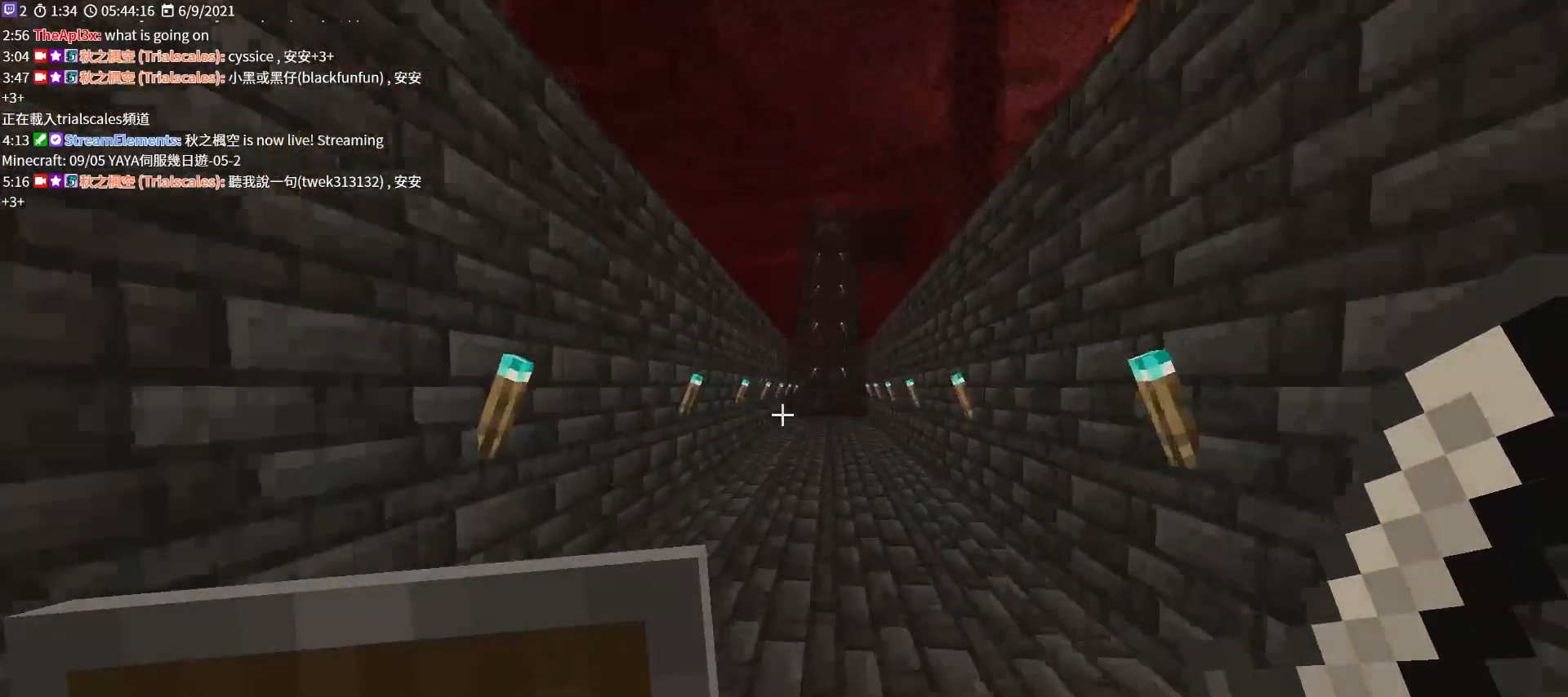
{"keys": ["space", "w"], "mouse": [], "events": [[67, "space", "down"]]}